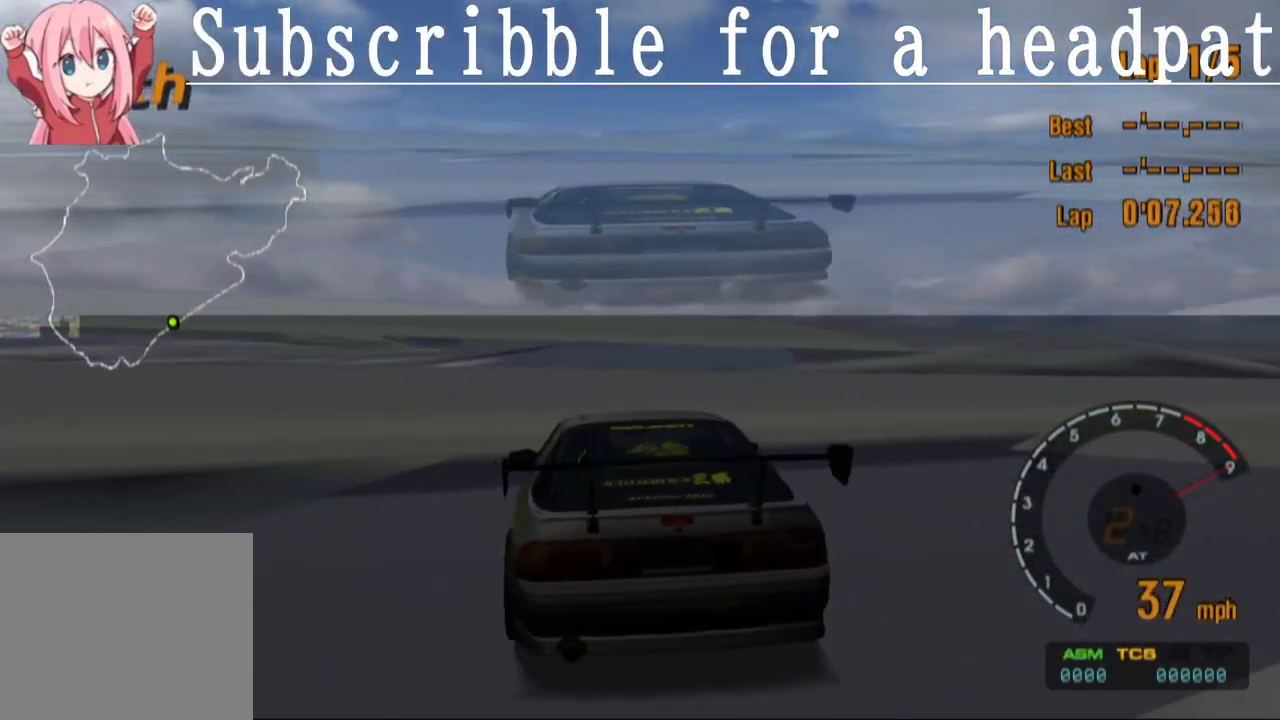
Gameplay with a controller (PlayStation layout); each line is a JSON object with the inputs held at the frame after it. "events" lists button and stick changes between this image and that frame as [ms after this image, input, new state], when the widget could be followed in between.
{"buttons": ["CROSS"], "left_stick": "center", "right_stick": "center", "events": []}
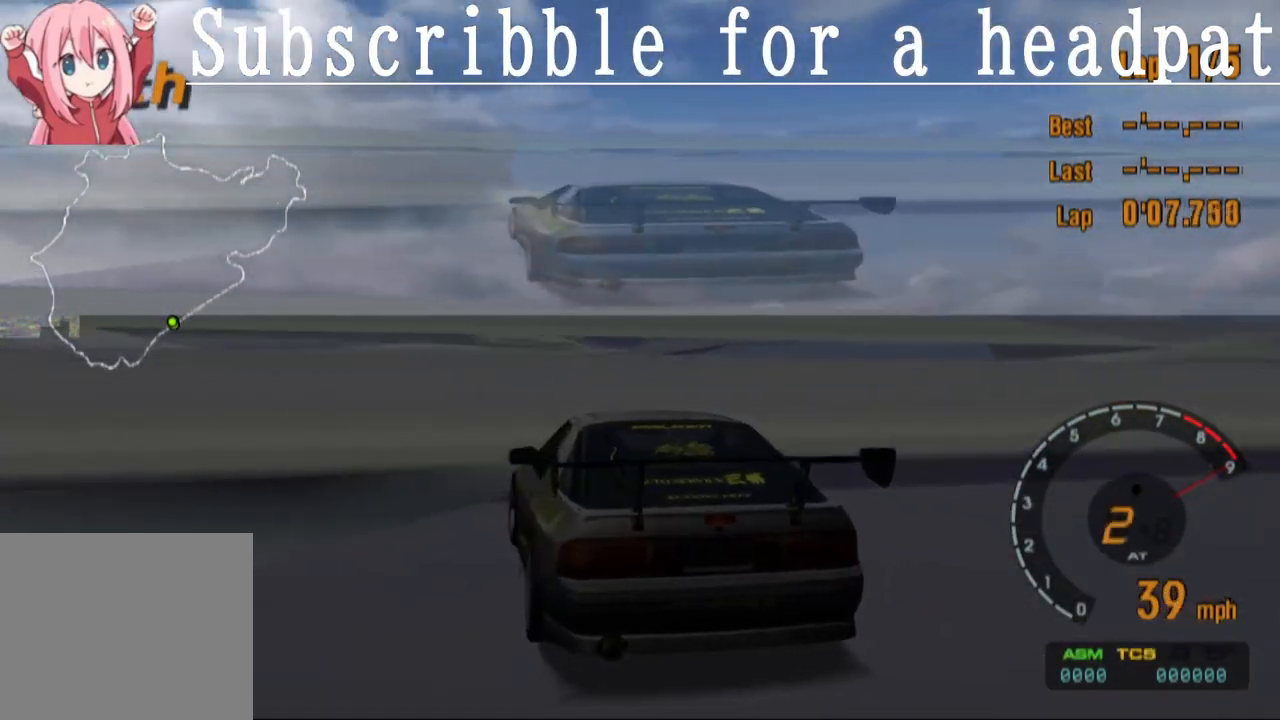
{"buttons": ["CROSS"], "left_stick": "center", "right_stick": "center", "events": []}
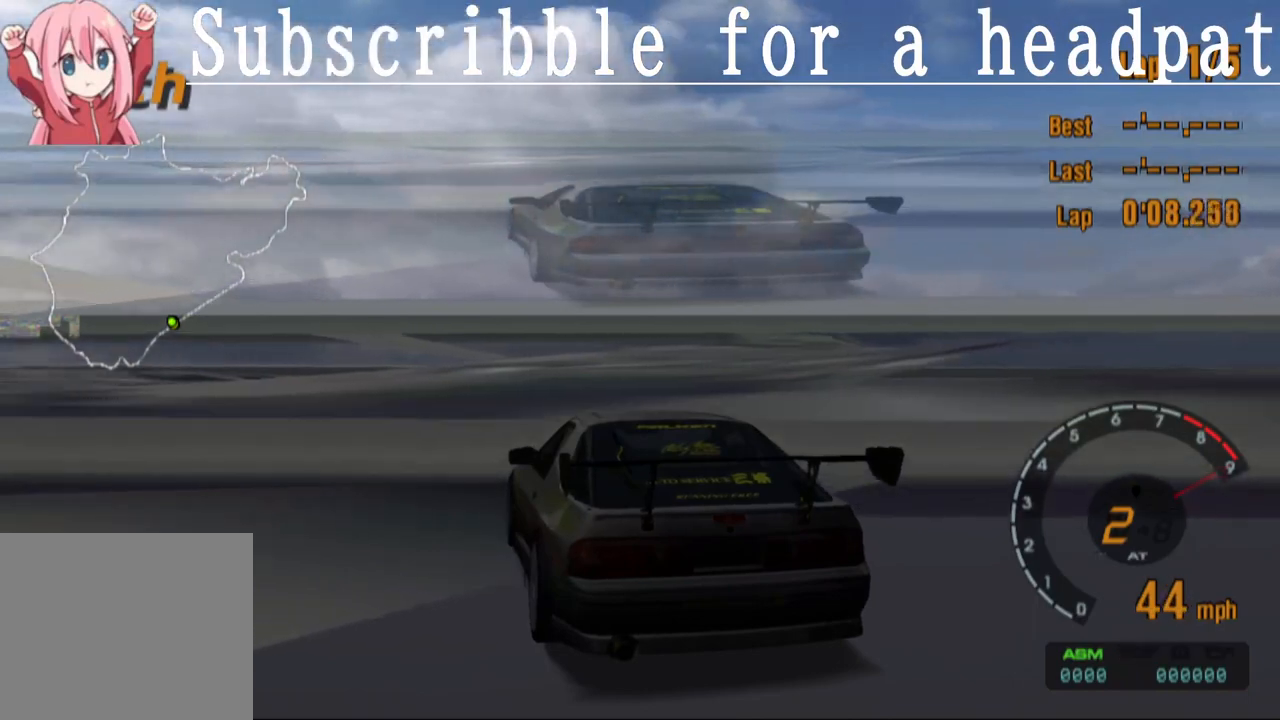
{"buttons": ["CROSS"], "left_stick": "center", "right_stick": "center", "events": [[33, "left_stick", "right"], [233, "left_stick", "center"]]}
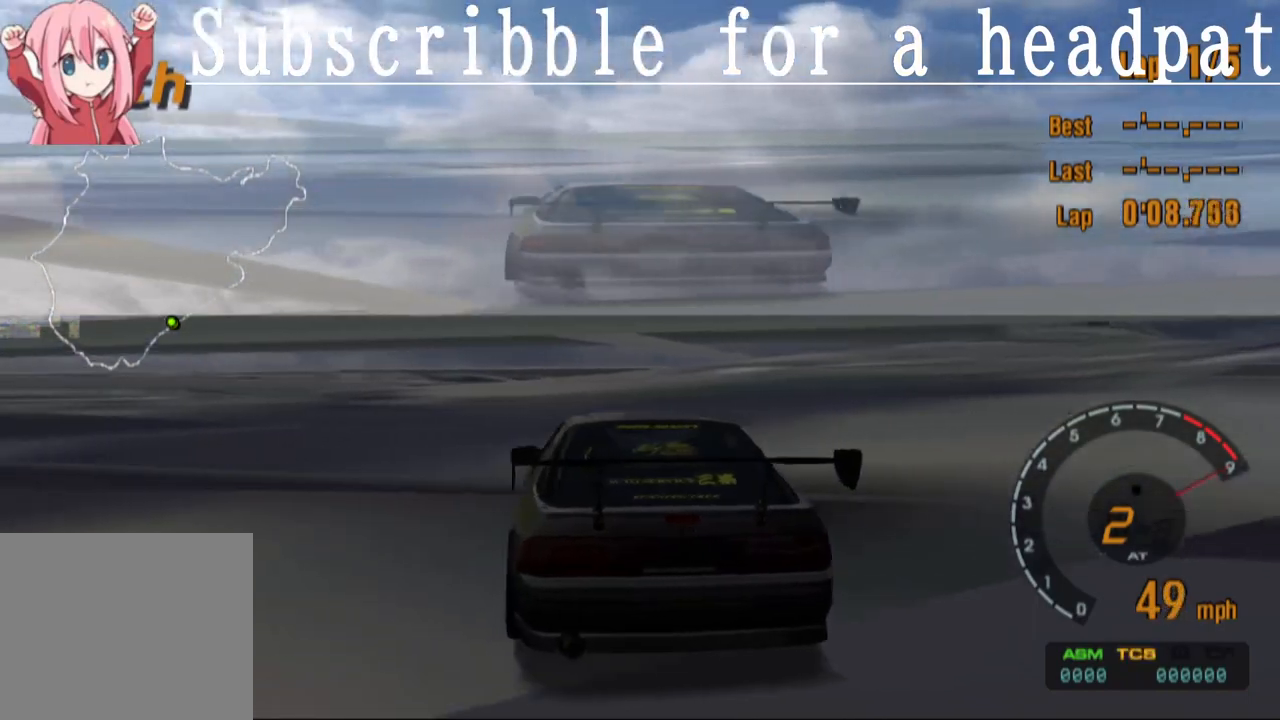
{"buttons": ["CROSS"], "left_stick": "center", "right_stick": "center", "events": []}
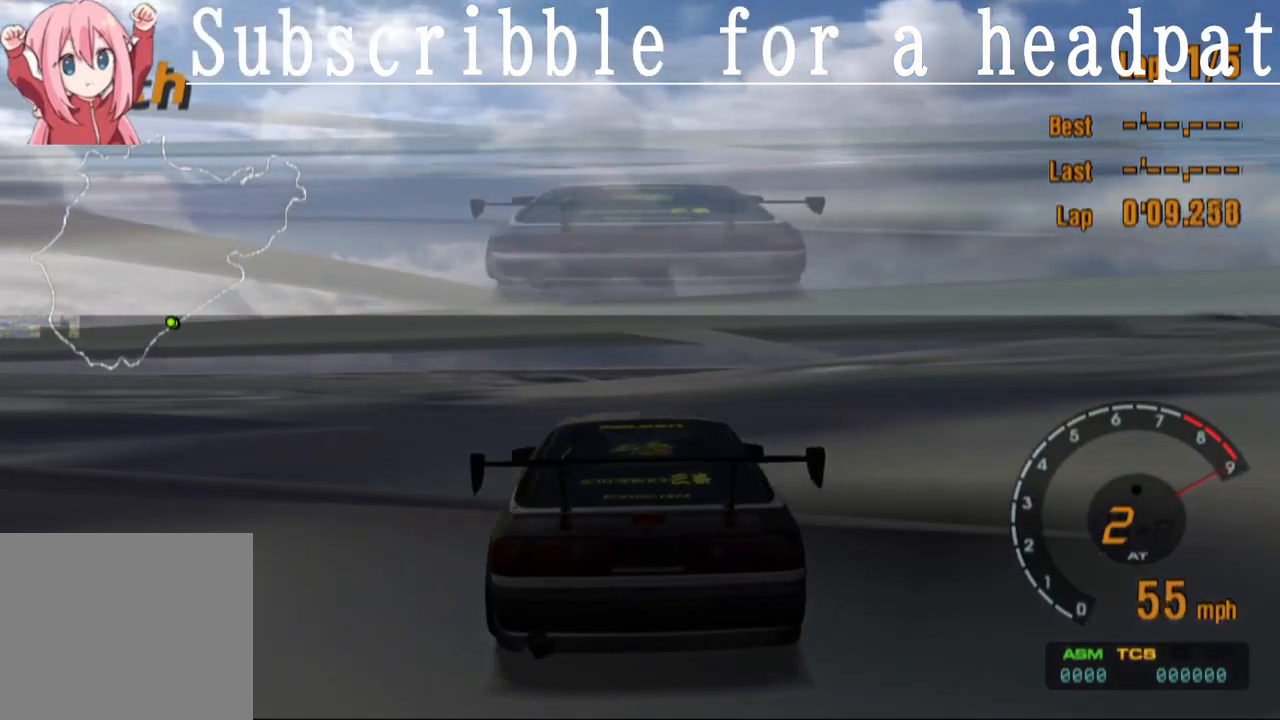
{"buttons": ["CROSS", "L1"], "left_stick": "center", "right_stick": "center", "events": [[133, "L1", "down"]]}
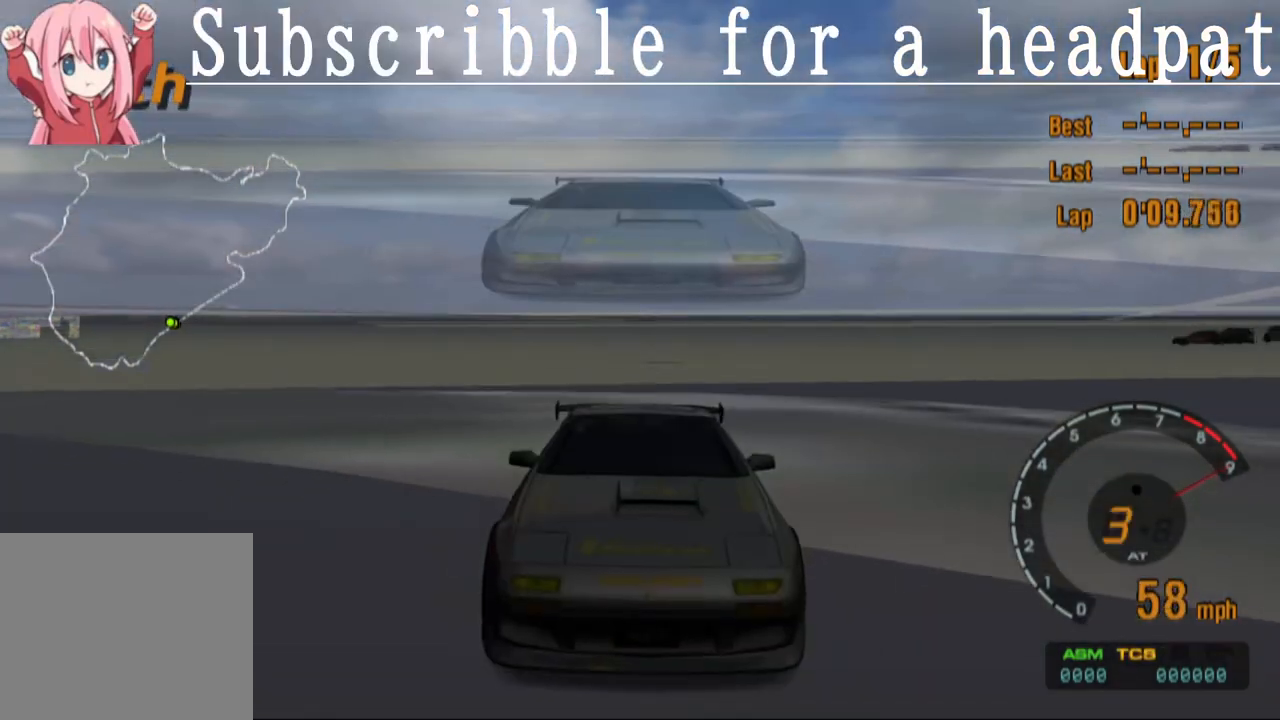
{"buttons": ["CROSS", "L1"], "left_stick": "center", "right_stick": "center", "events": [[300, "left_stick", "left"], [450, "left_stick", "center"]]}
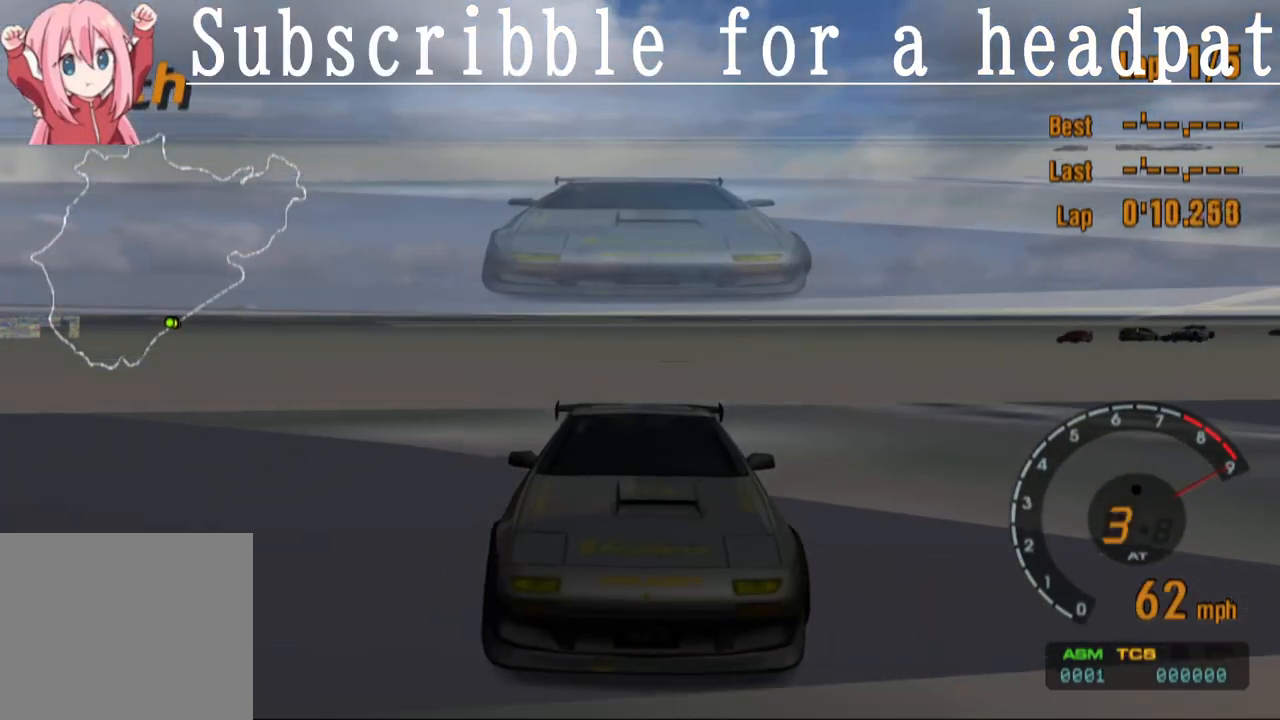
{"buttons": ["CROSS"], "left_stick": "center", "right_stick": "center", "events": [[150, "left_stick", "right"], [317, "left_stick", "center"], [400, "L1", "up"]]}
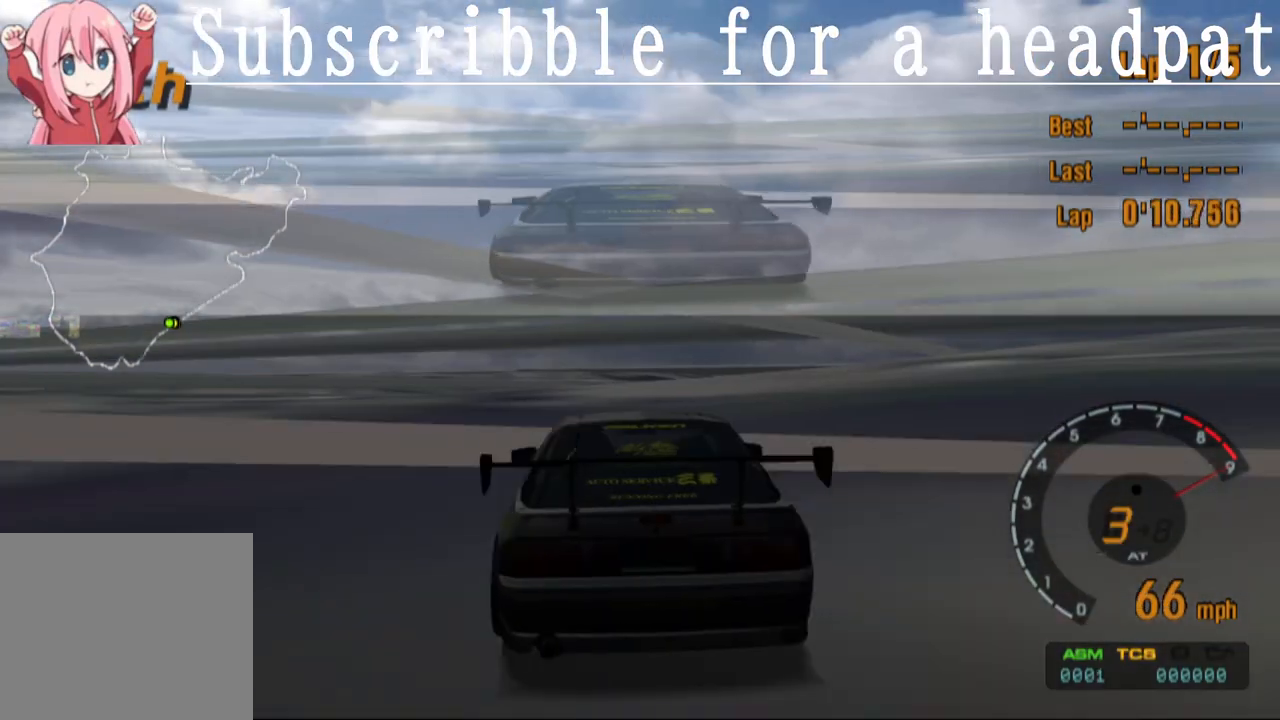
{"buttons": ["CROSS"], "left_stick": "center", "right_stick": "center", "events": []}
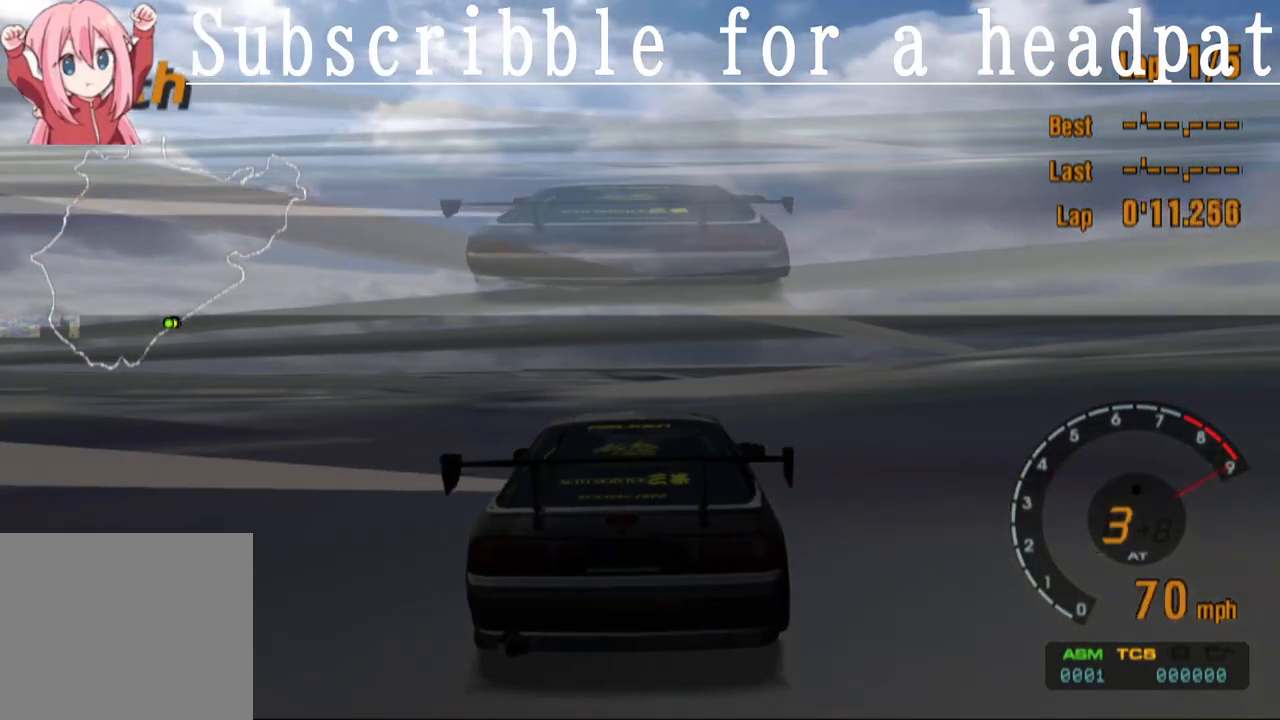
{"buttons": ["CROSS"], "left_stick": "center", "right_stick": "center", "events": [[100, "left_stick", "left"], [267, "left_stick", "center"]]}
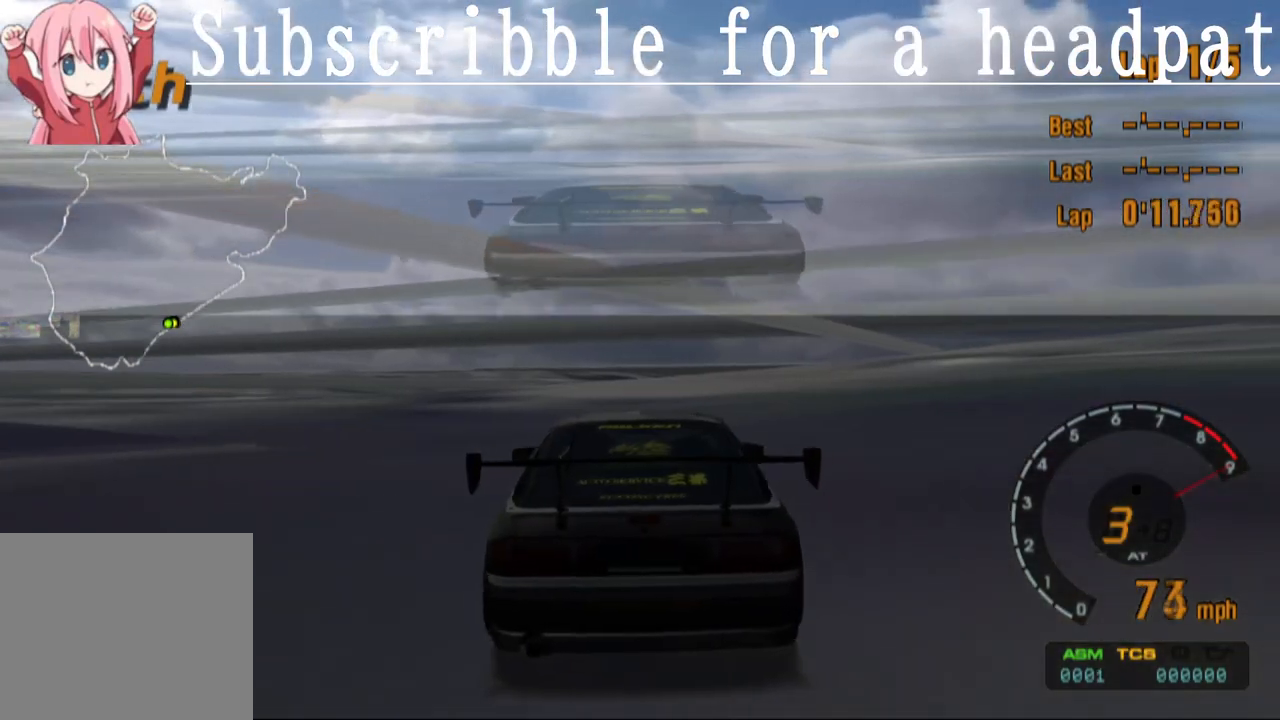
{"buttons": ["CROSS"], "left_stick": "left", "right_stick": "center", "events": [[367, "left_stick", "left"]]}
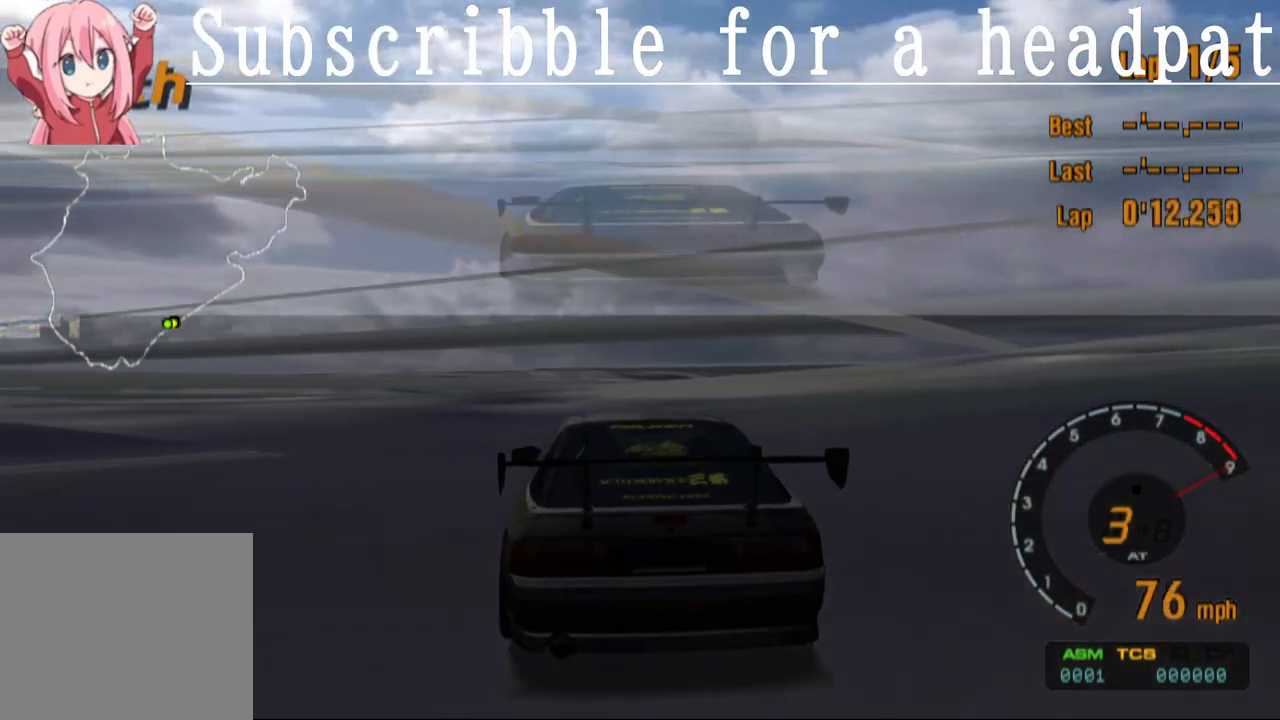
{"buttons": ["CROSS"], "left_stick": "center", "right_stick": "center", "events": [[33, "left_stick", "center"]]}
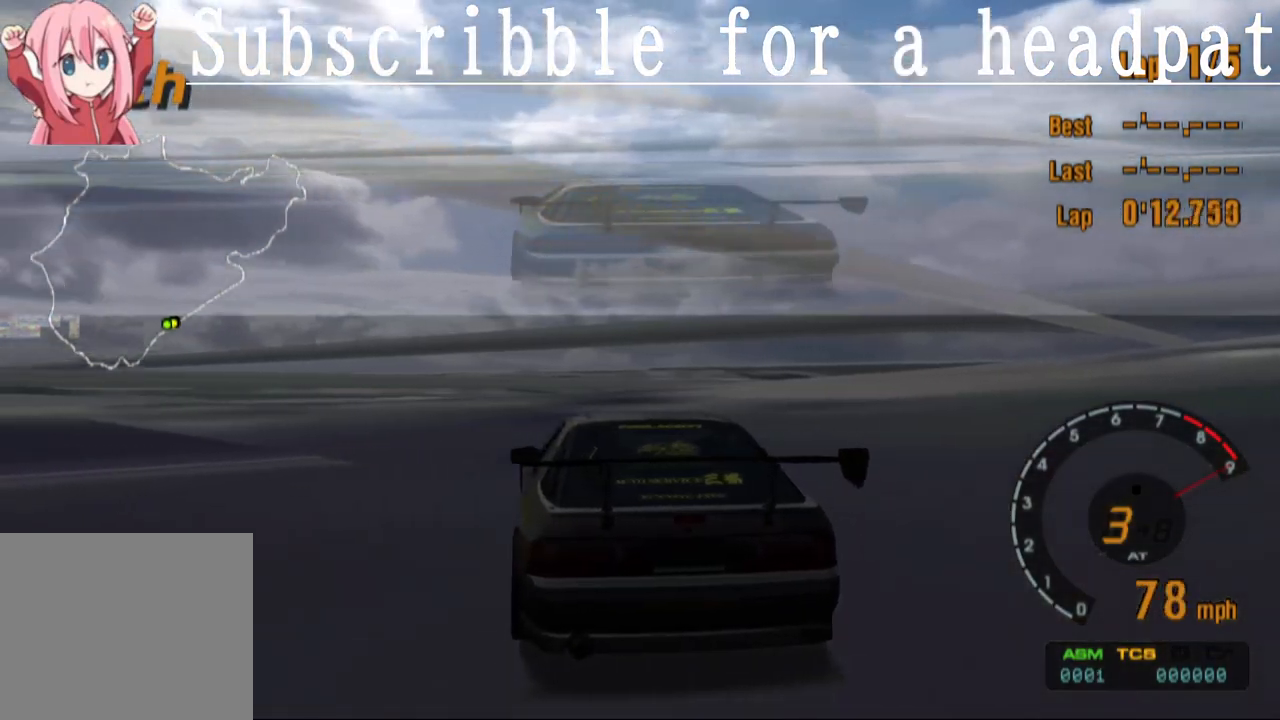
{"buttons": ["CROSS"], "left_stick": "center", "right_stick": "center", "events": []}
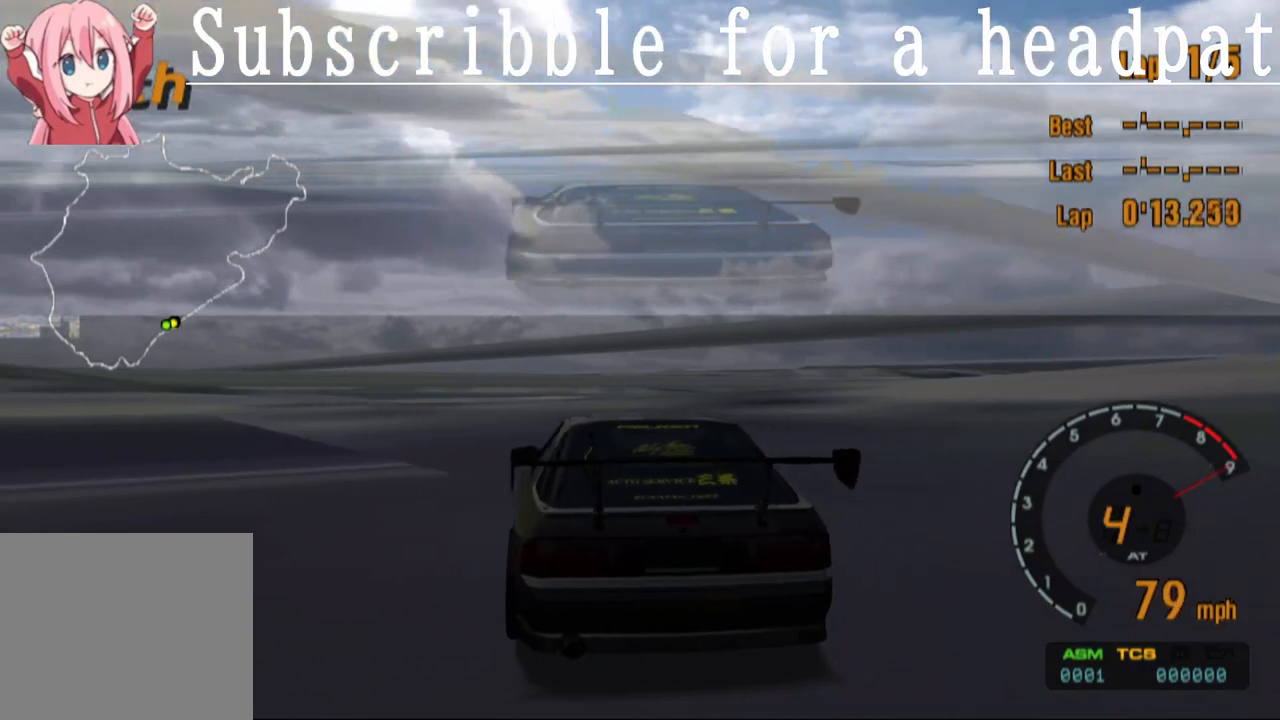
{"buttons": ["CROSS"], "left_stick": "center", "right_stick": "center", "events": []}
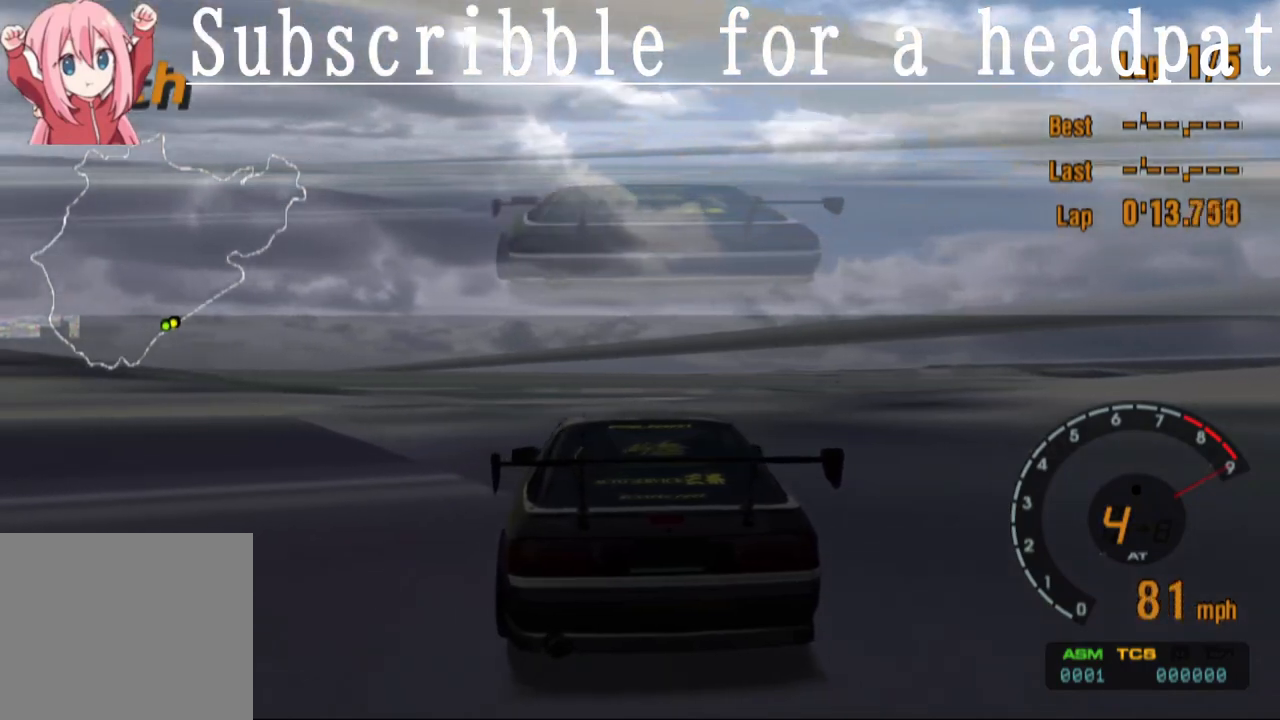
{"buttons": ["CROSS"], "left_stick": "center", "right_stick": "center", "events": []}
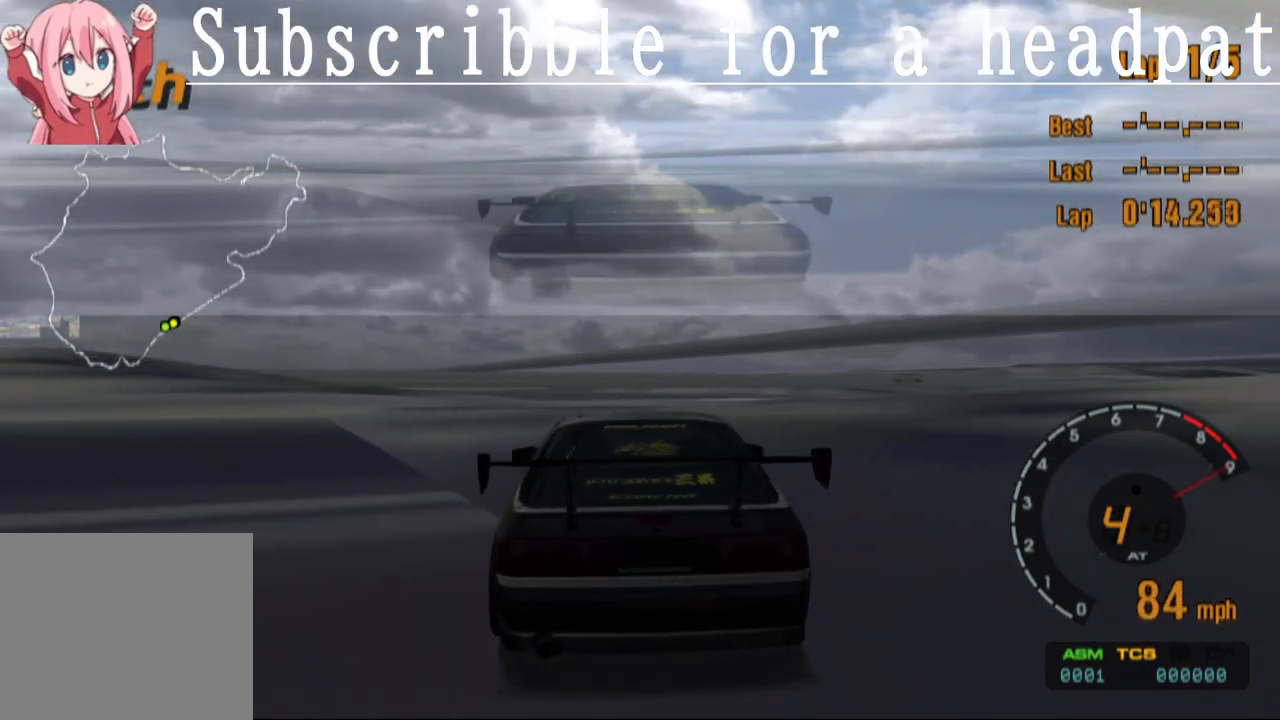
{"buttons": ["CROSS", "L1"], "left_stick": "center", "right_stick": "center", "events": [[350, "L1", "down"]]}
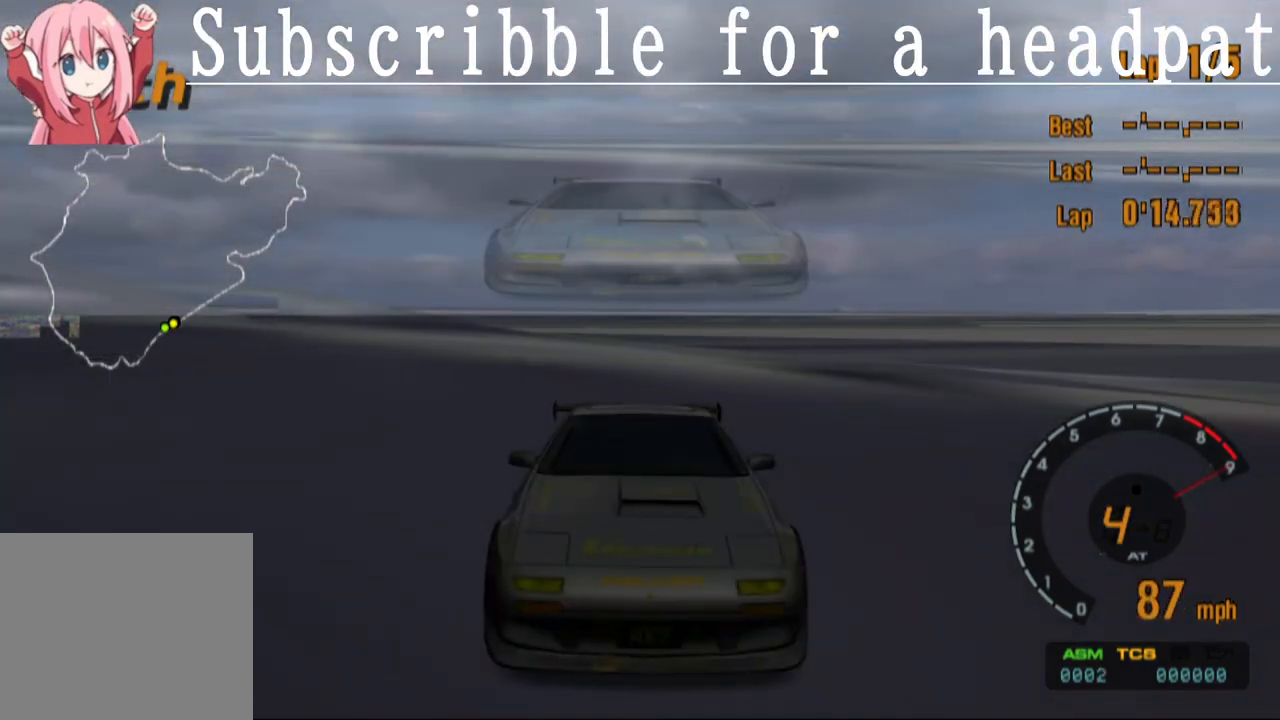
{"buttons": ["CROSS", "L1"], "left_stick": "center", "right_stick": "center", "events": []}
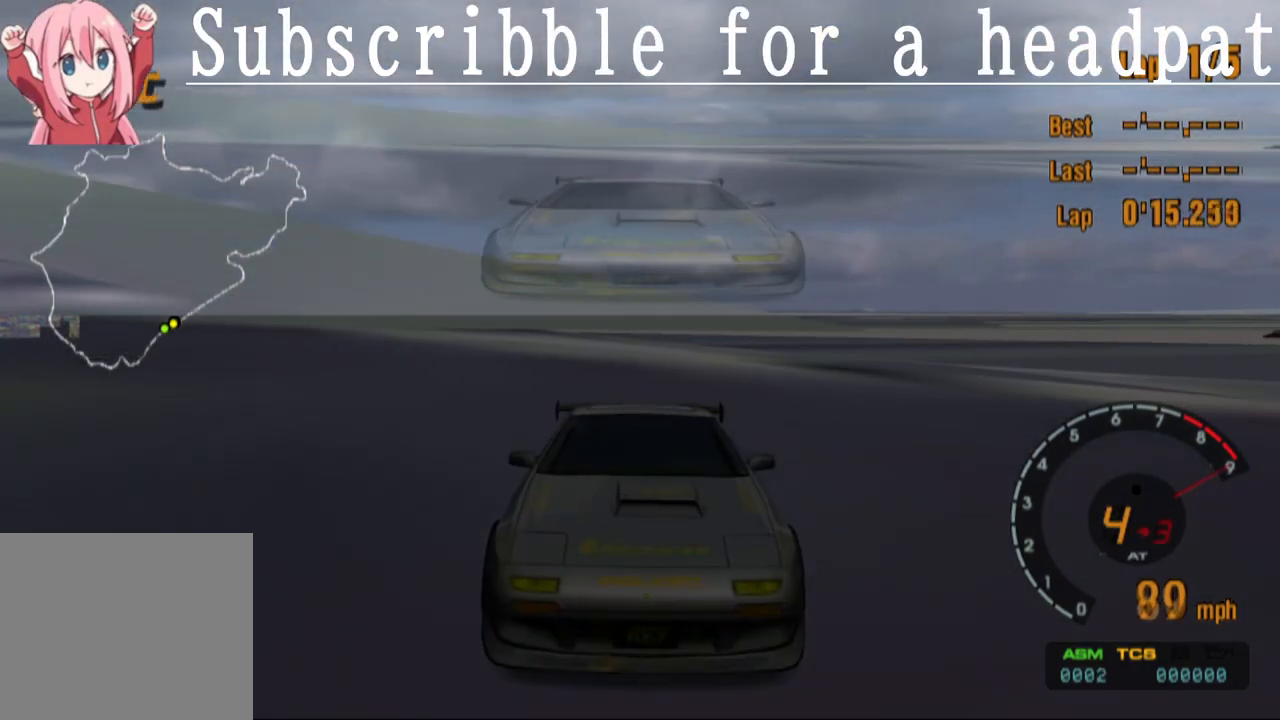
{"buttons": ["CROSS", "L1"], "left_stick": "center", "right_stick": "center", "events": []}
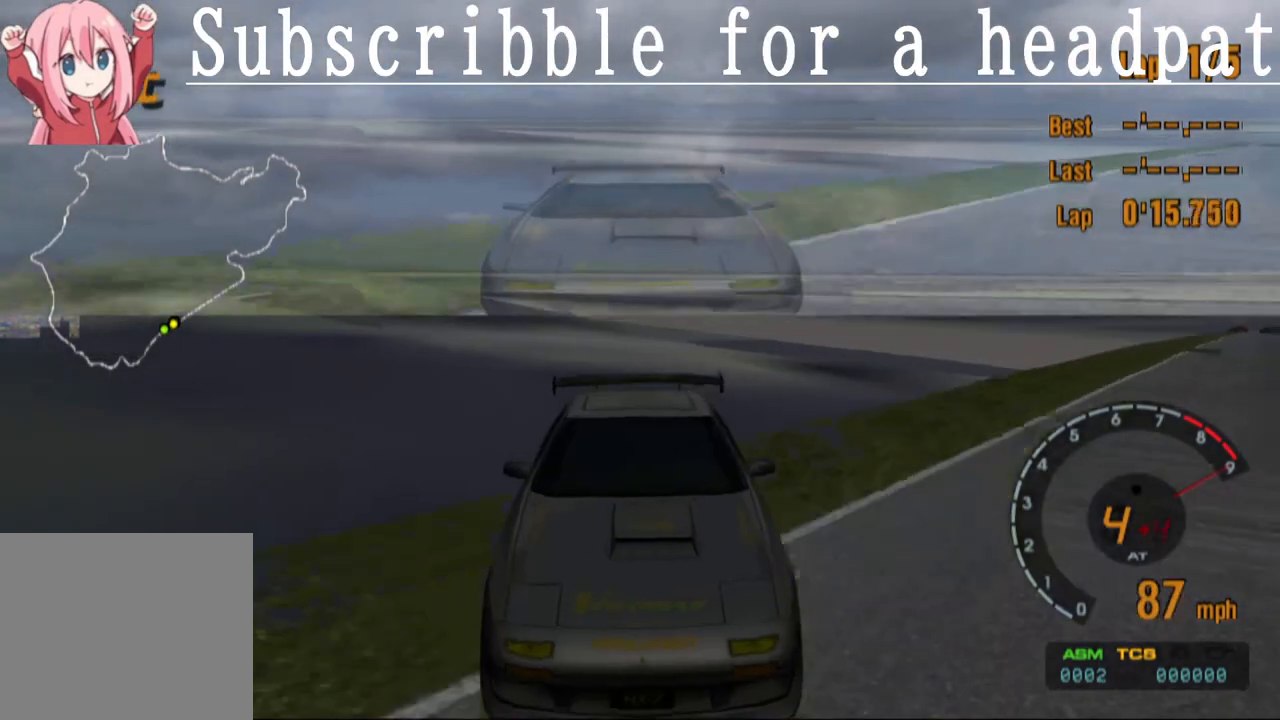
{"buttons": ["CROSS", "L1"], "left_stick": "center", "right_stick": "center", "events": []}
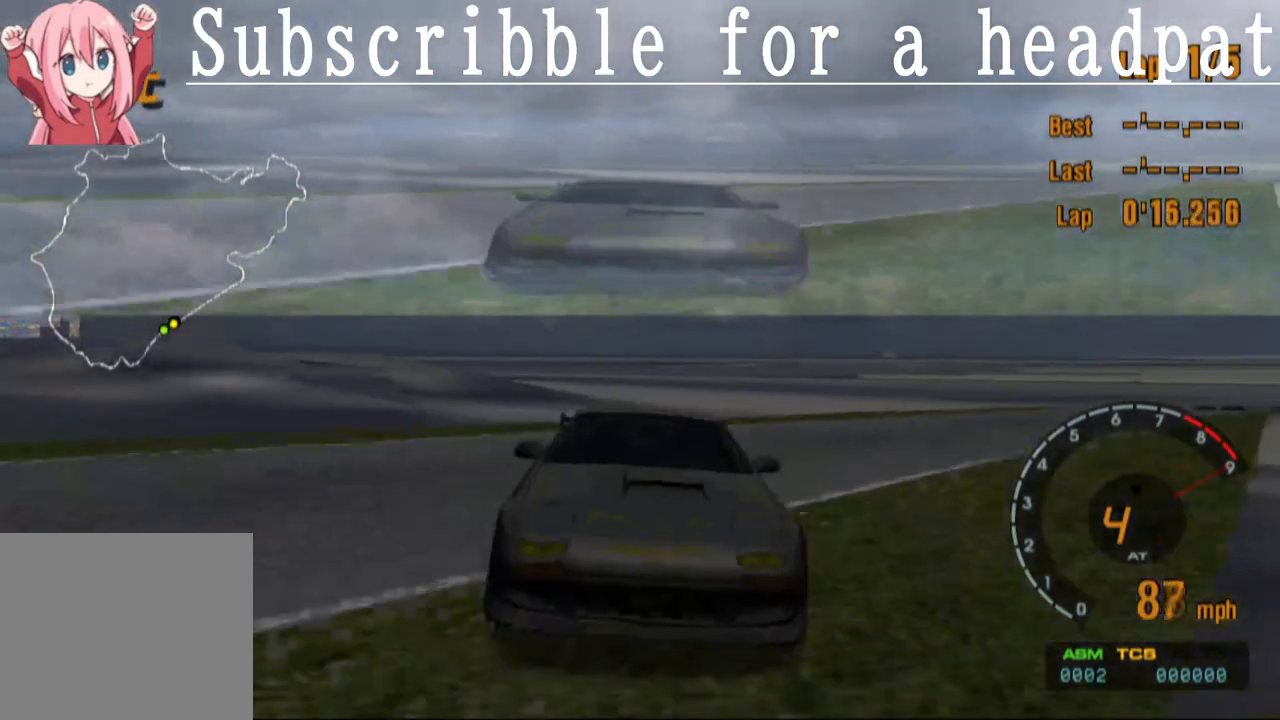
{"buttons": ["CROSS", "L1"], "left_stick": "center", "right_stick": "center", "events": []}
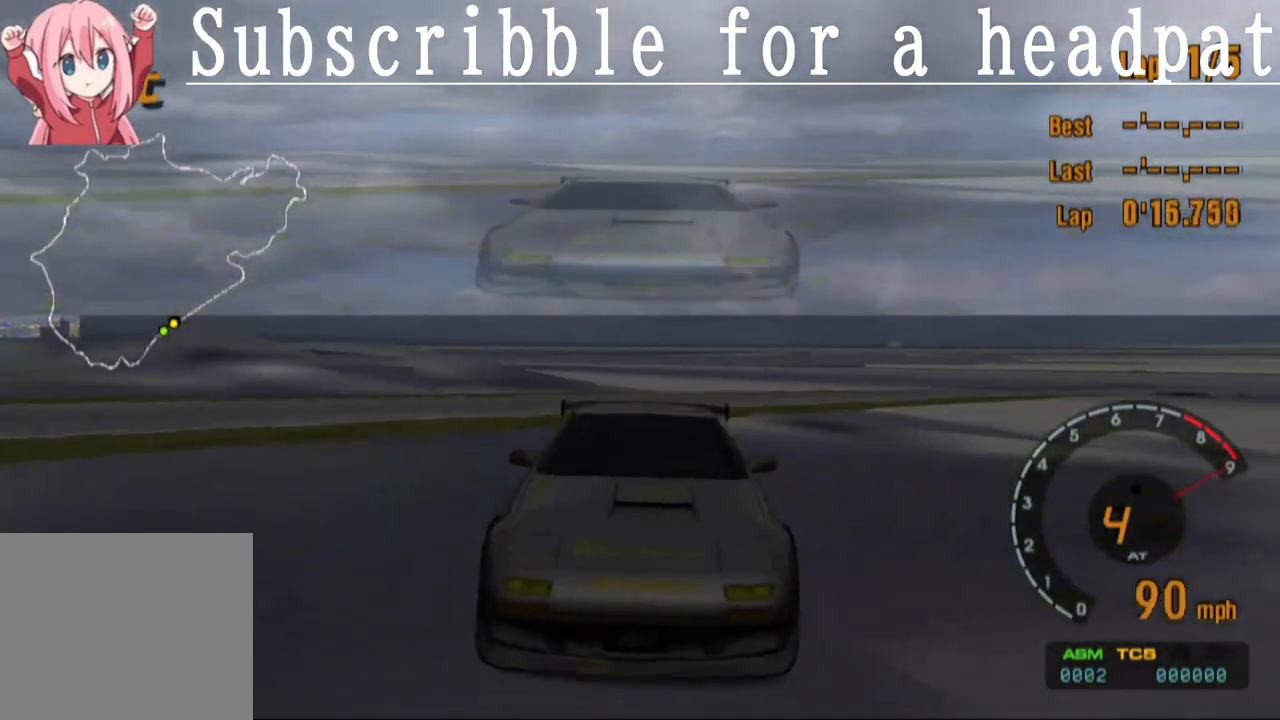
{"buttons": ["CROSS", "L1"], "left_stick": "center", "right_stick": "center", "events": []}
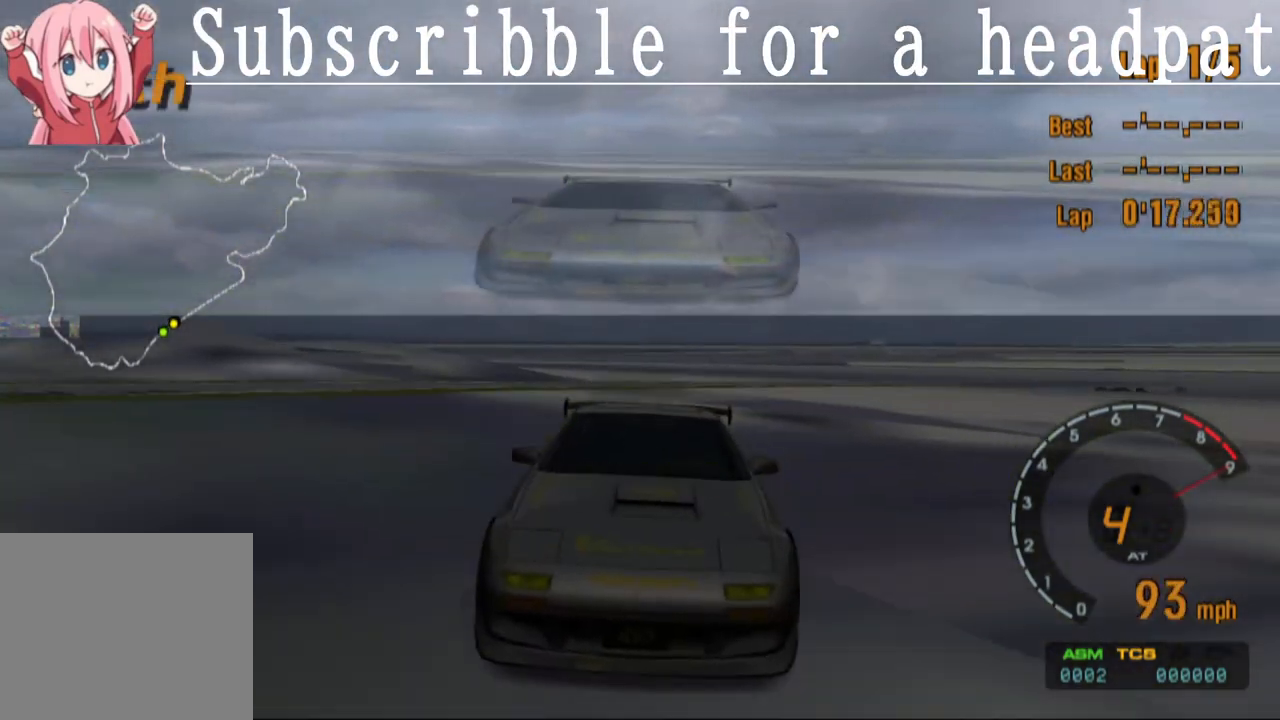
{"buttons": ["CROSS", "L1"], "left_stick": "right", "right_stick": "center", "events": [[83, "left_stick", "right"]]}
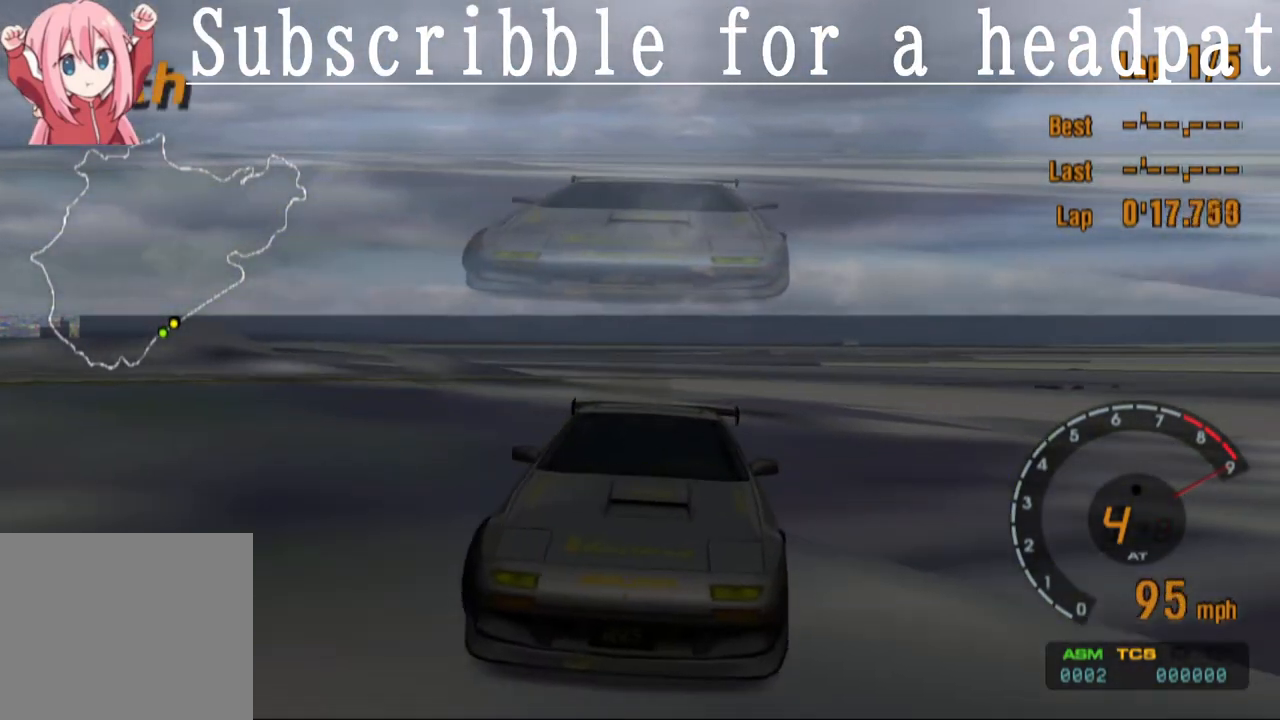
{"buttons": ["CROSS", "L1"], "left_stick": "center", "right_stick": "center", "events": [[333, "left_stick", "center"]]}
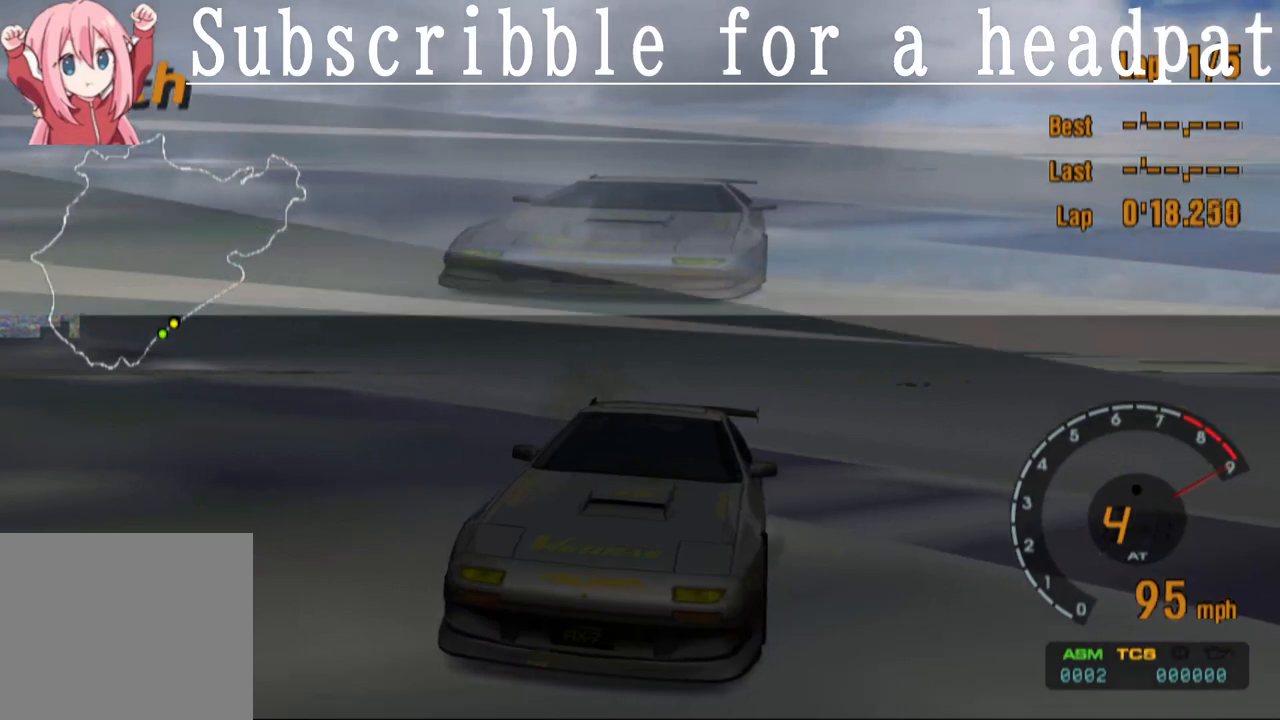
{"buttons": ["CROSS", "L1"], "left_stick": "center", "right_stick": "center", "events": [[133, "left_stick", "right"], [300, "left_stick", "center"]]}
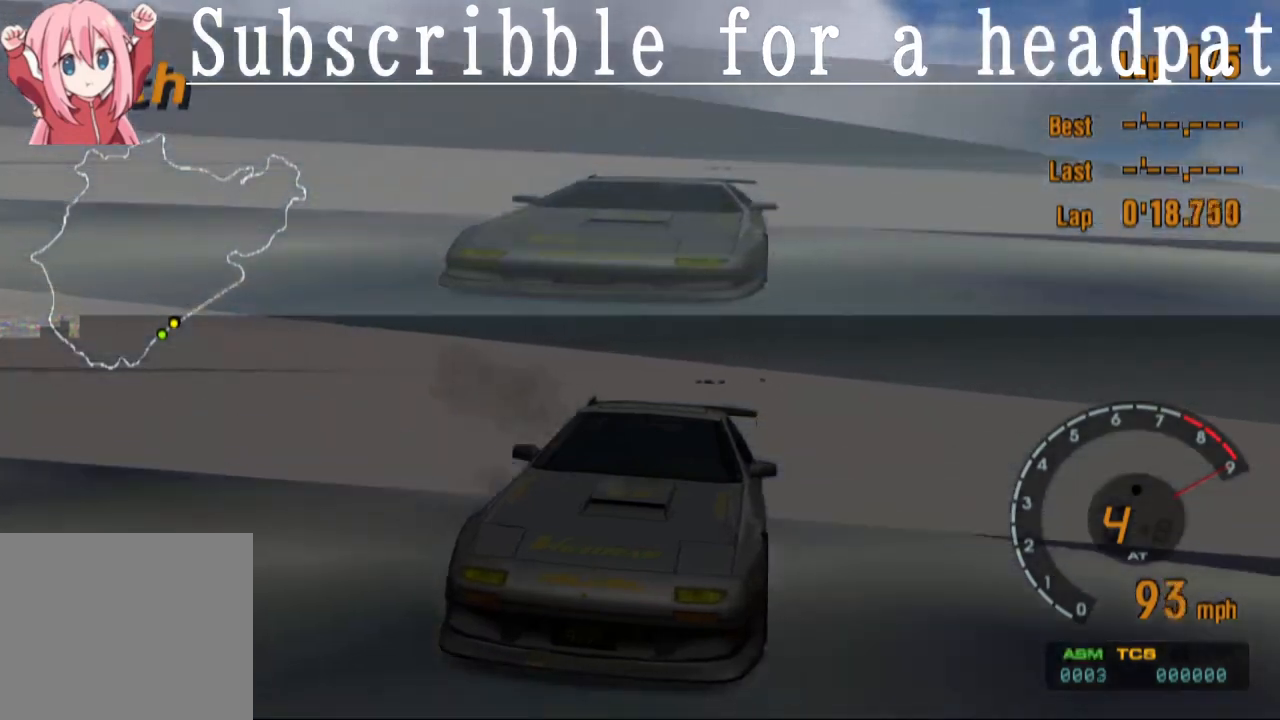
{"buttons": ["CROSS"], "left_stick": "right", "right_stick": "center", "events": [[183, "left_stick", "right"], [367, "L1", "up"]]}
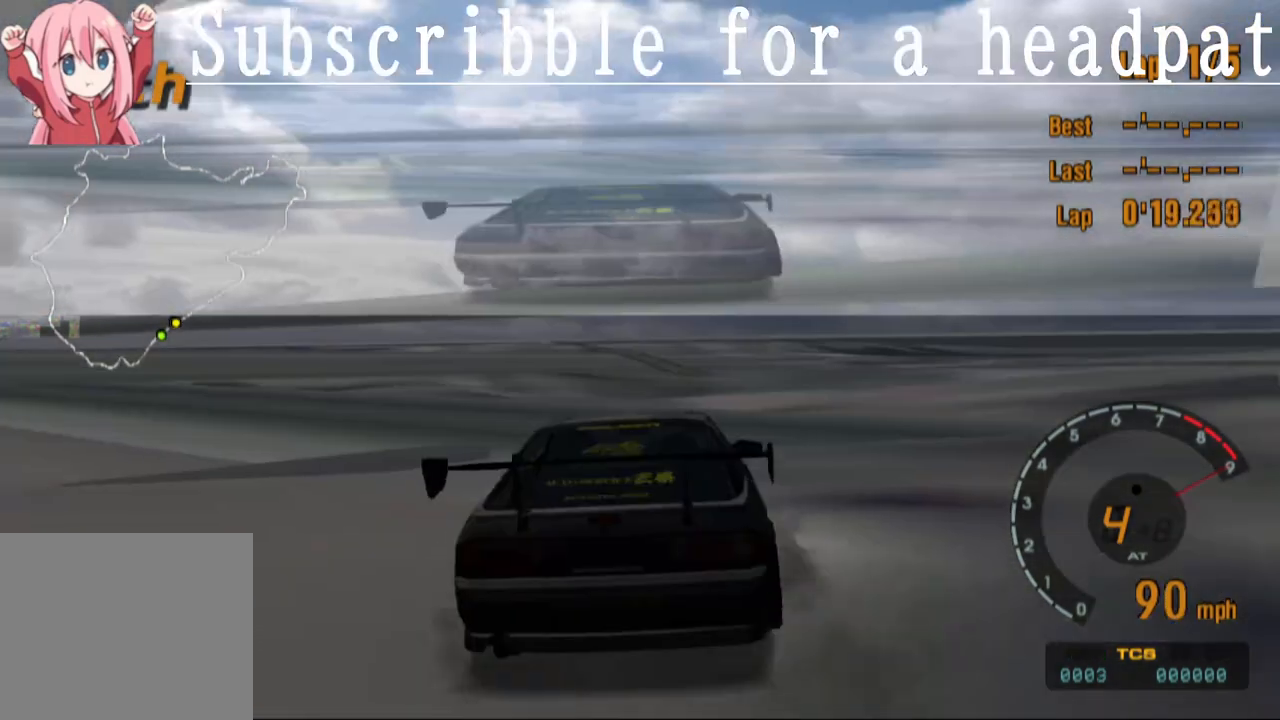
{"buttons": ["CROSS"], "left_stick": "right", "right_stick": "center", "events": [[317, "left_stick", "center"], [400, "left_stick", "right"]]}
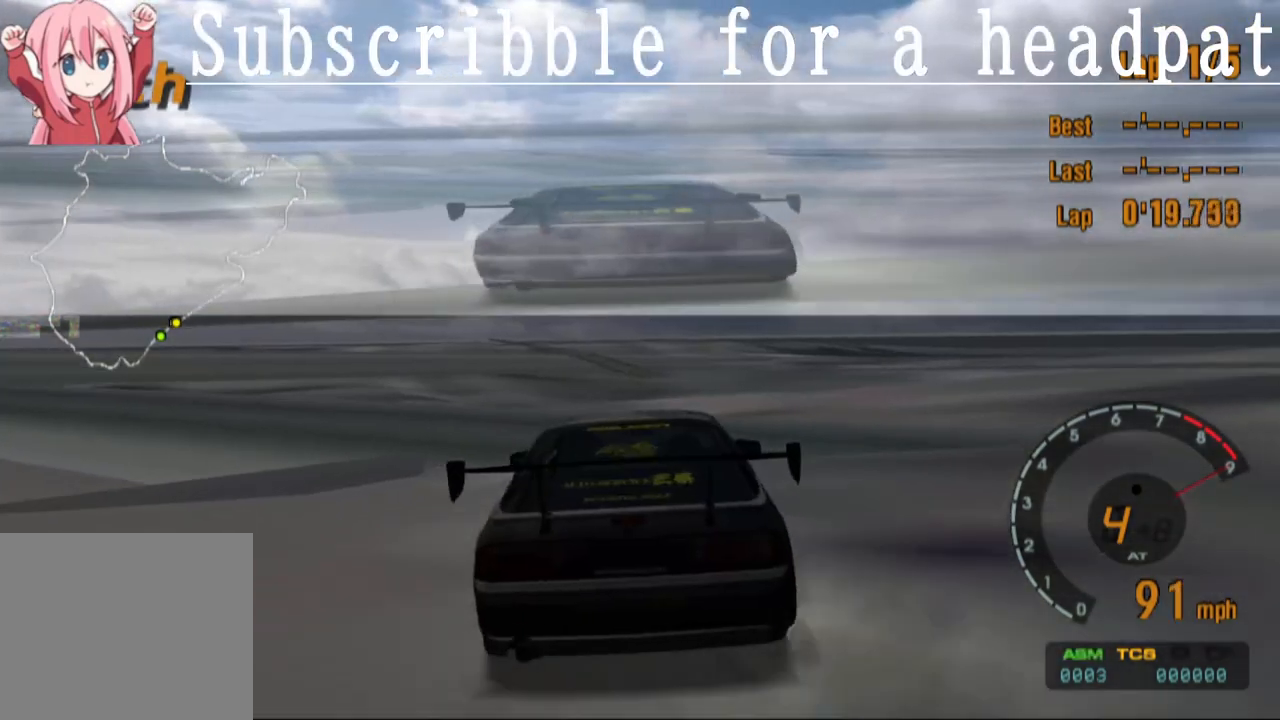
{"buttons": ["CROSS"], "left_stick": "center", "right_stick": "center", "events": [[467, "left_stick", "center"]]}
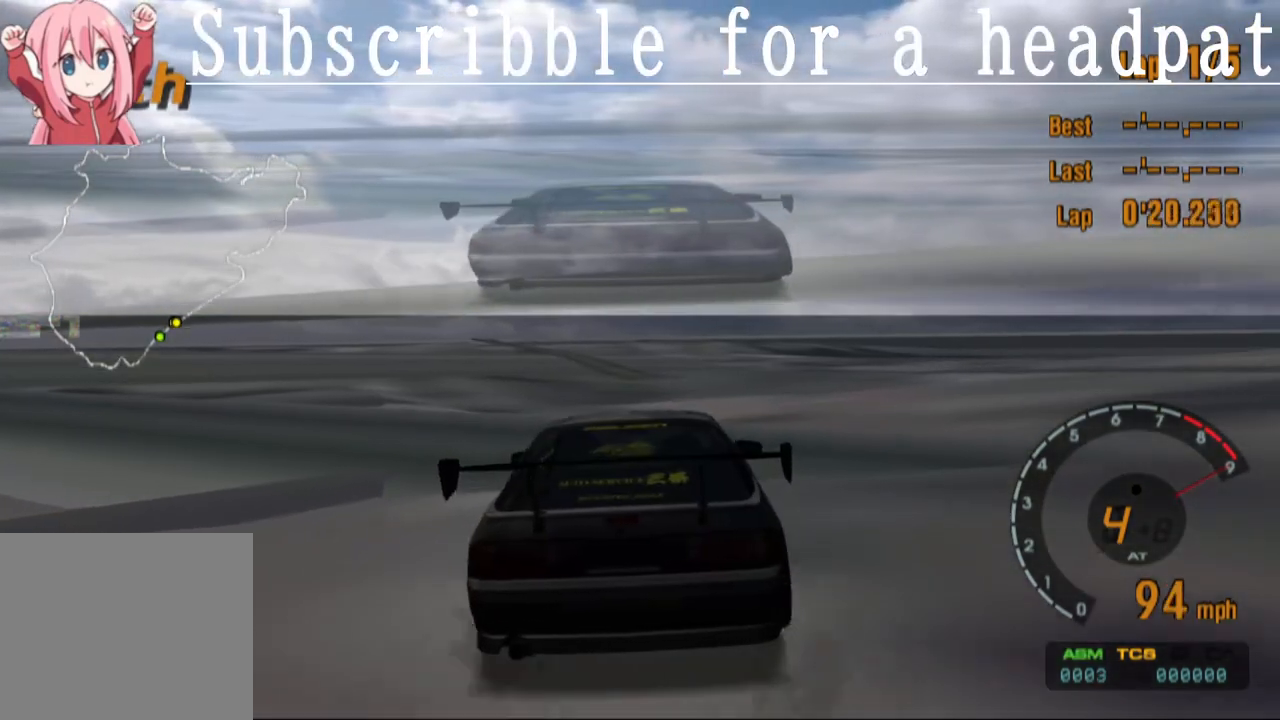
{"buttons": ["CROSS"], "left_stick": "center", "right_stick": "center", "events": []}
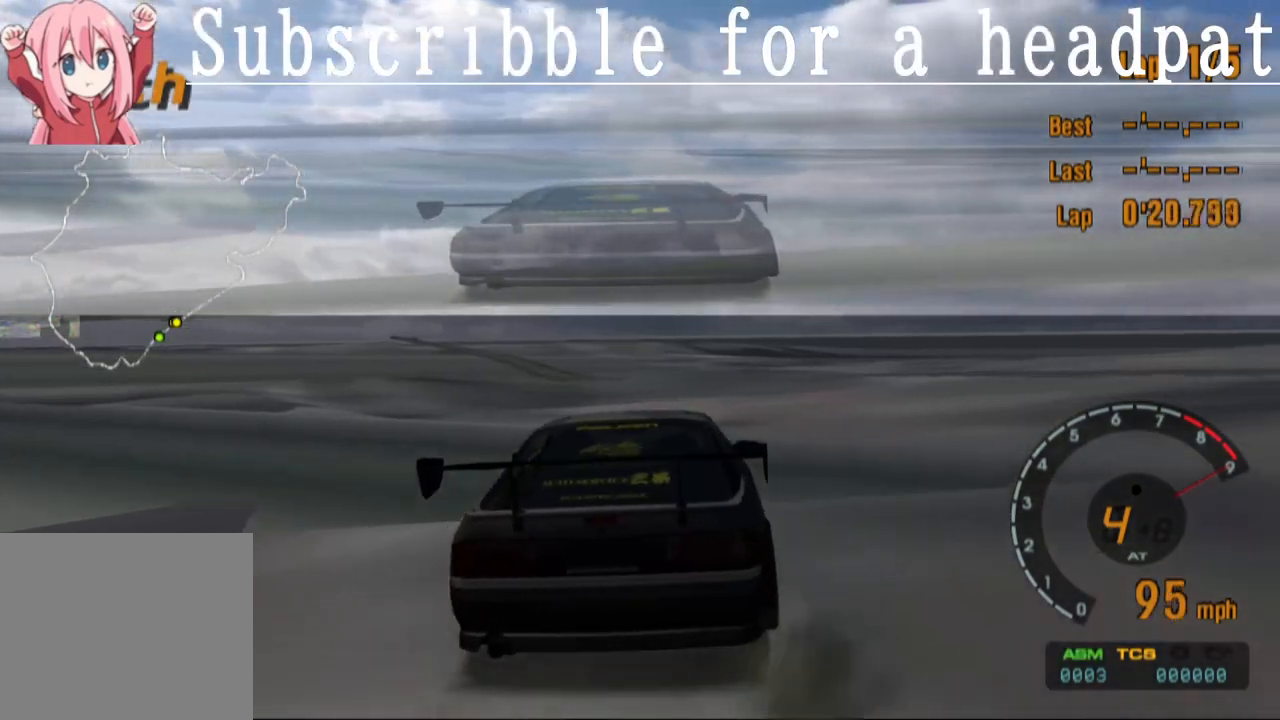
{"buttons": ["CROSS"], "left_stick": "center", "right_stick": "center", "events": []}
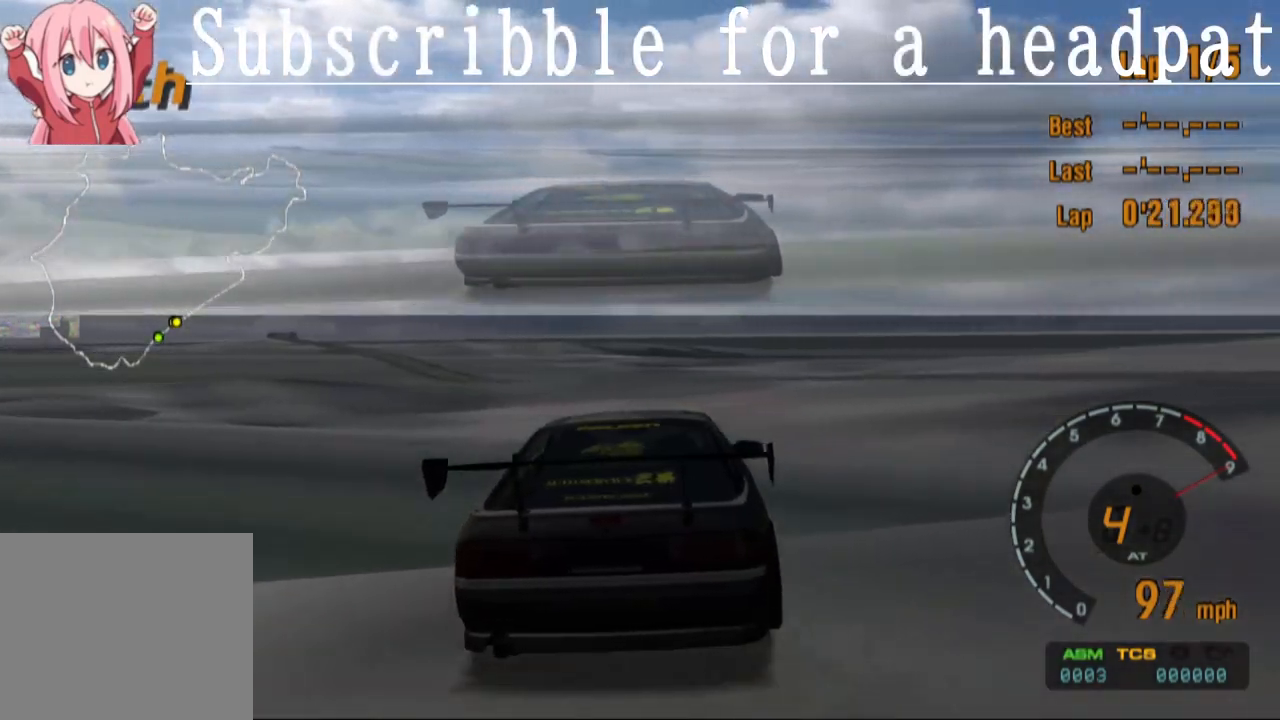
{"buttons": ["CROSS"], "left_stick": "up-left", "right_stick": "center", "events": [[150, "left_stick", "up-left"], [317, "left_stick", "center"], [500, "left_stick", "up-left"]]}
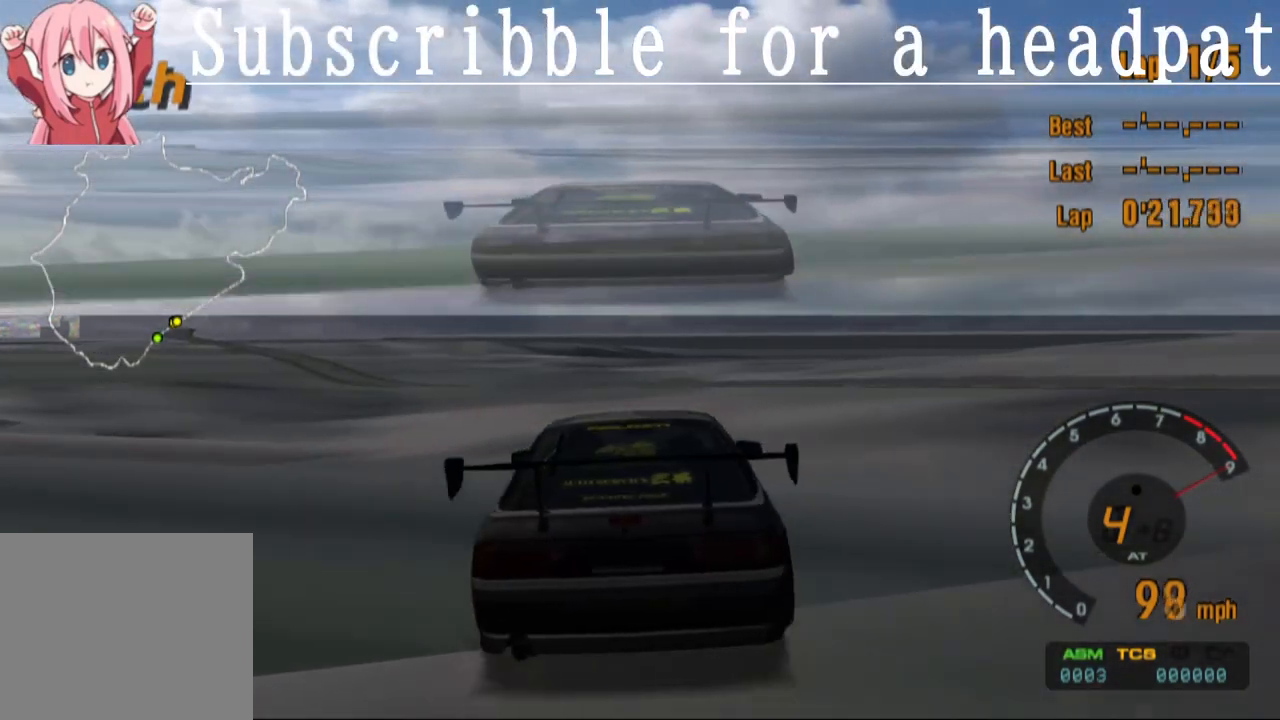
{"buttons": ["CROSS"], "left_stick": "center", "right_stick": "center", "events": [[433, "left_stick", "center"]]}